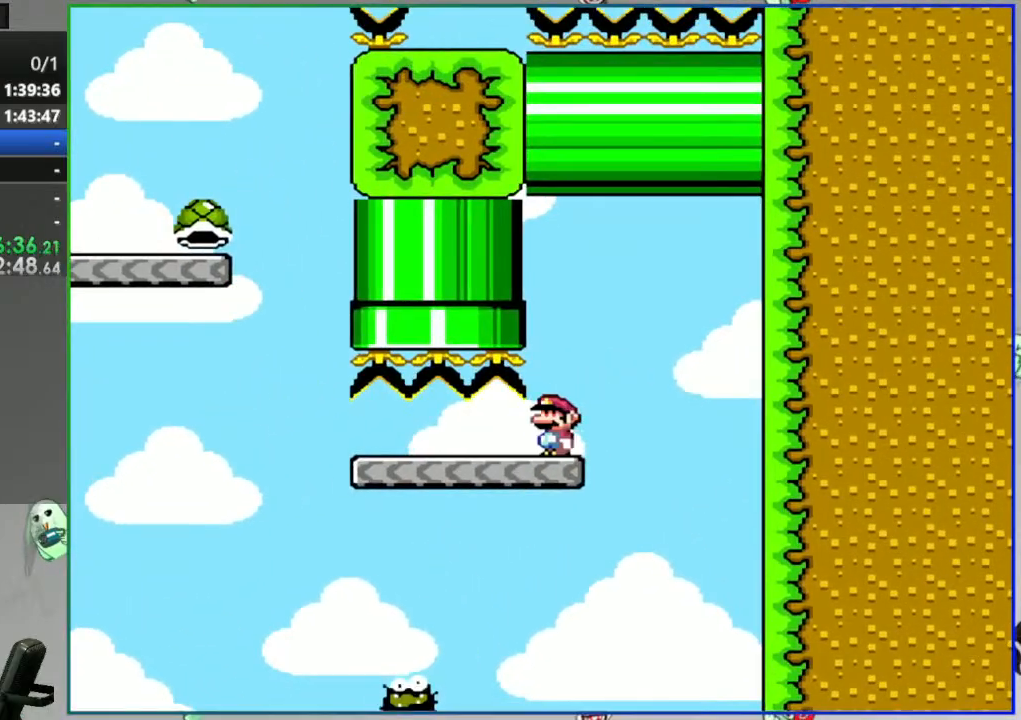
Gameplay with a controller (Nintendo layout); each line is a JSON object with the inputs held at the frame after it (dt_ms = milliseconds from this image to that frame). "events" lists button and stick changes between this image and that frame as [ms after this image, input, new state], when the widget could be followed in between. Not read: B L3 R3 START.
{"dt_ms": 500, "buttons": ["Y", "DPAD_LEFT"], "events": []}
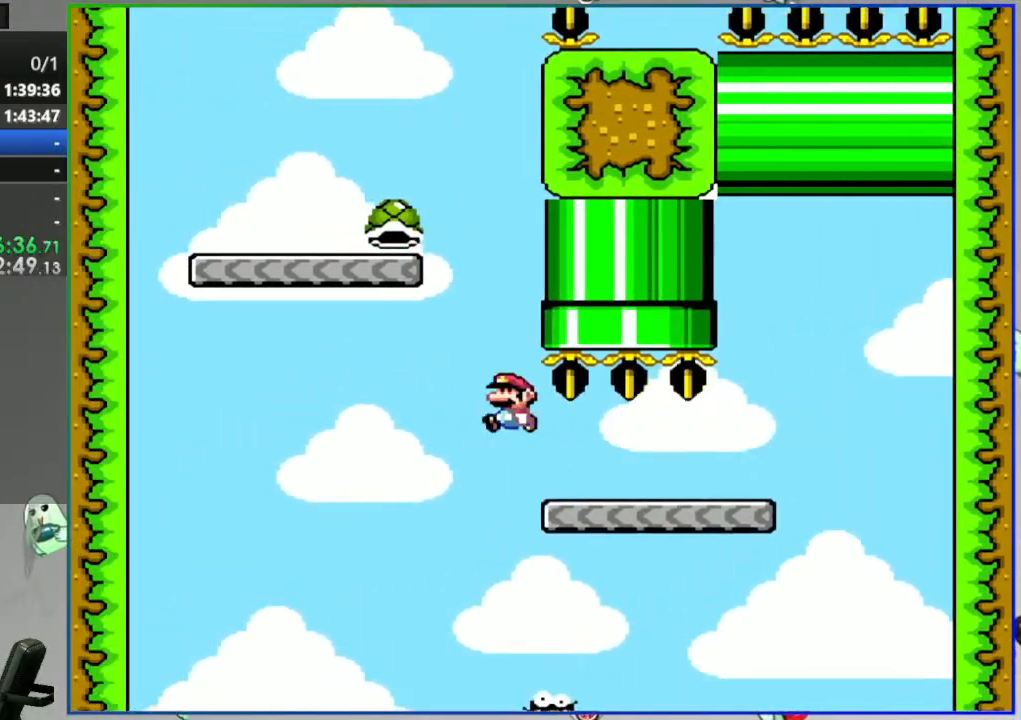
{"dt_ms": 1000, "buttons": ["Y", "DPAD_RIGHT"]}
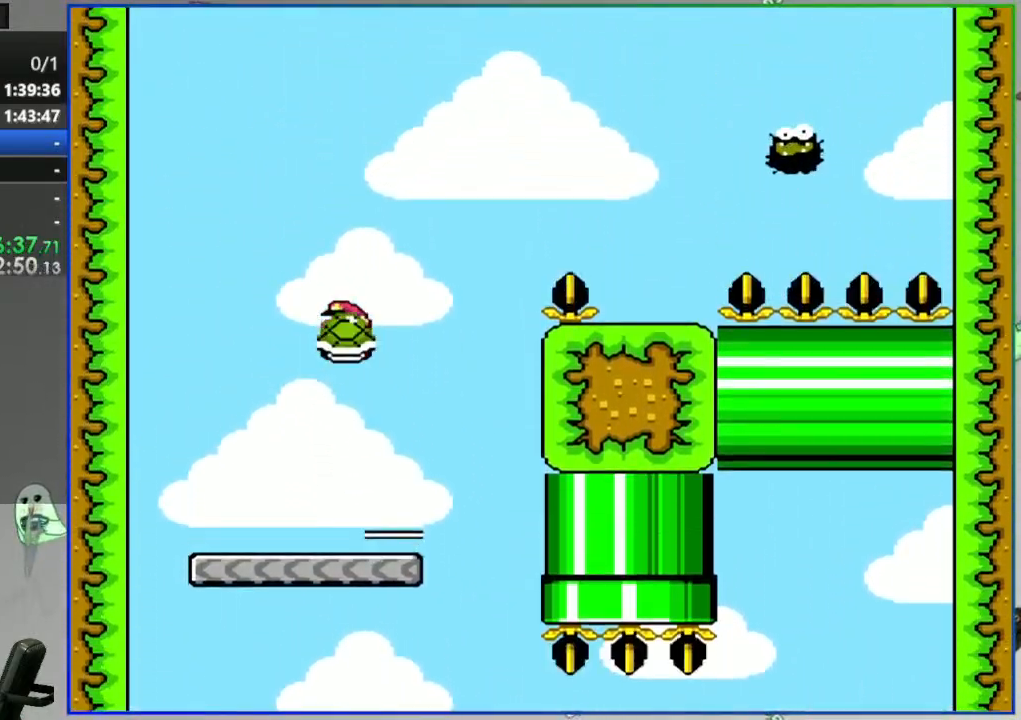
{"dt_ms": 500, "buttons": ["Y", "DPAD_RIGHT"], "events": [[100, "Y", "up"], [133, "DPAD_RIGHT", "up"], [183, "Y", "down"], [267, "DPAD_RIGHT", "down"]]}
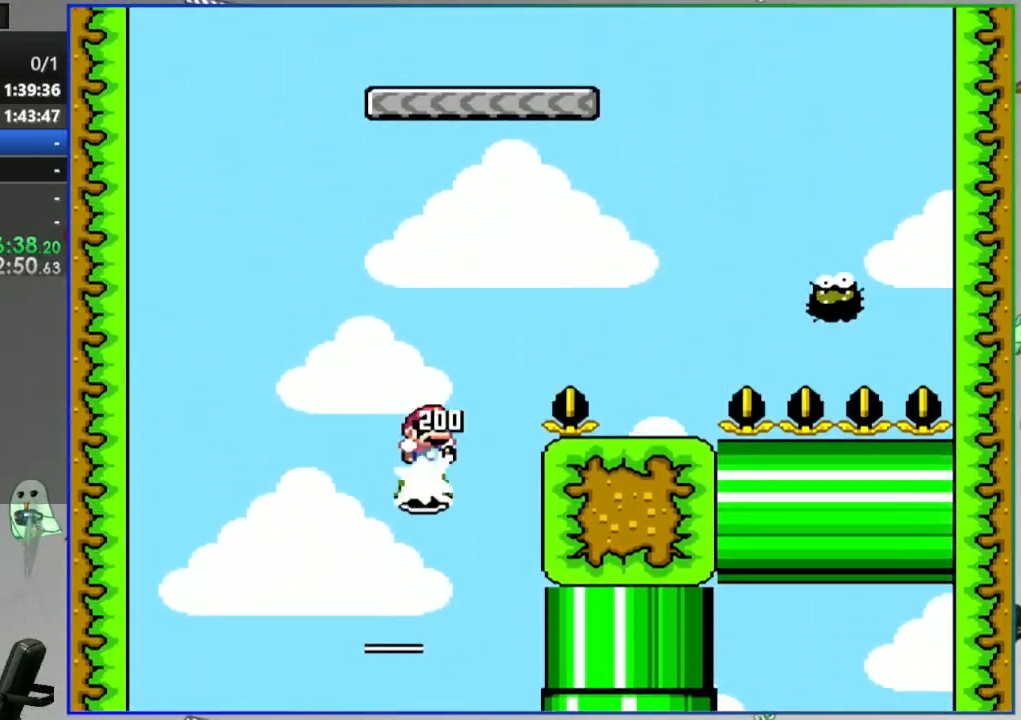
{"dt_ms": 500, "buttons": ["Y", "DPAD_LEFT"], "events": [[283, "DPAD_RIGHT", "up"], [333, "DPAD_LEFT", "down"]]}
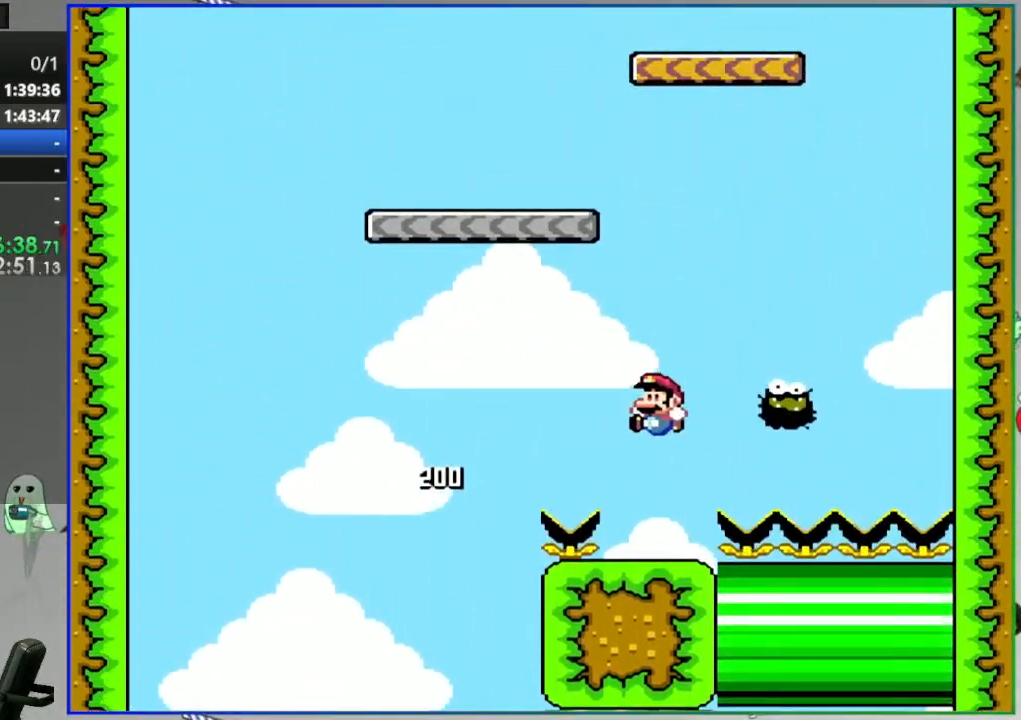
{"dt_ms": 1000, "buttons": ["A", "Y", "DPAD_LEFT"]}
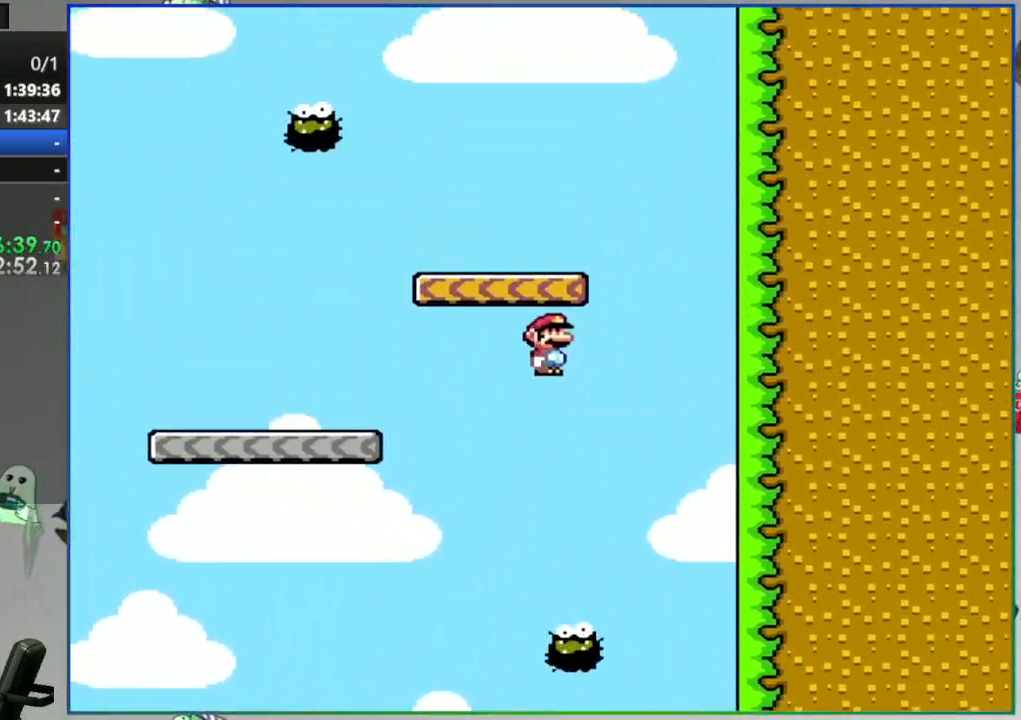
{"dt_ms": 500, "buttons": ["Y", "DPAD_RIGHT"], "events": [[267, "A", "up"], [267, "DPAD_LEFT", "up"], [433, "DPAD_RIGHT", "down"]]}
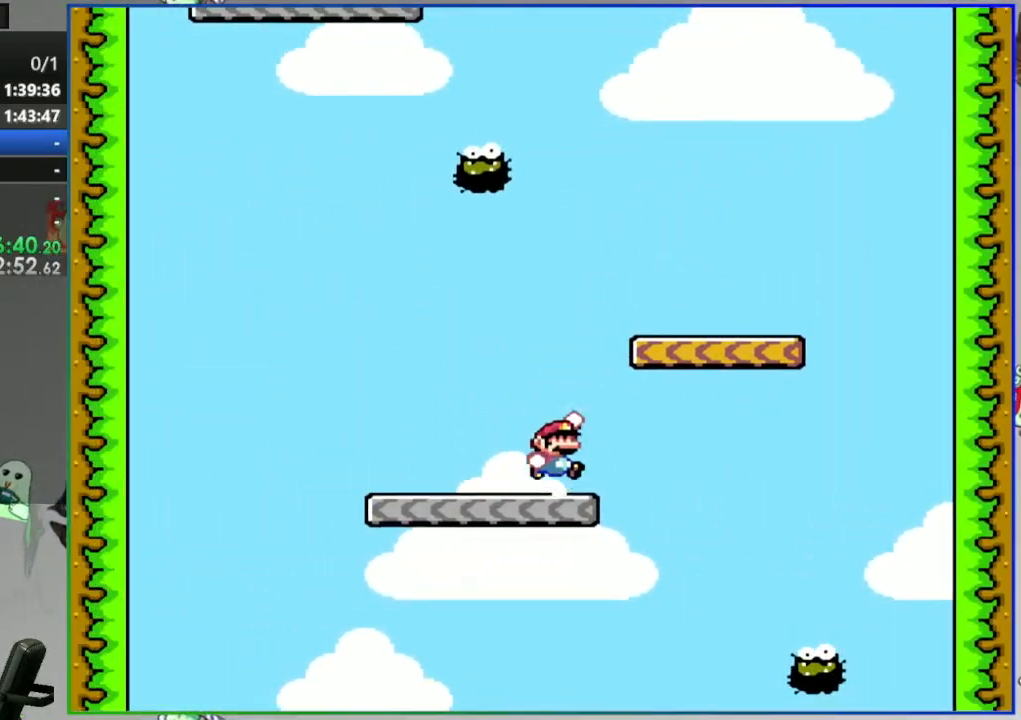
{"dt_ms": 500, "buttons": ["Y", "DPAD_LEFT"], "events": [[333, "DPAD_RIGHT", "up"], [367, "DPAD_LEFT", "down"]]}
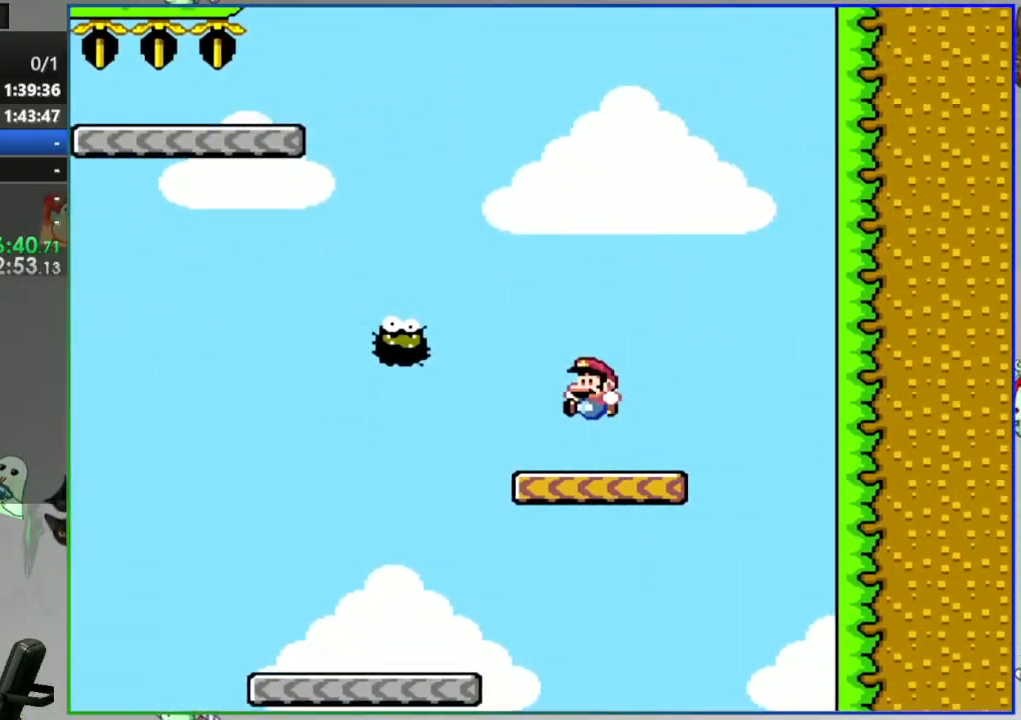
{"dt_ms": 500, "buttons": ["A", "Y", "DPAD_LEFT"], "events": [[67, "A", "down"]]}
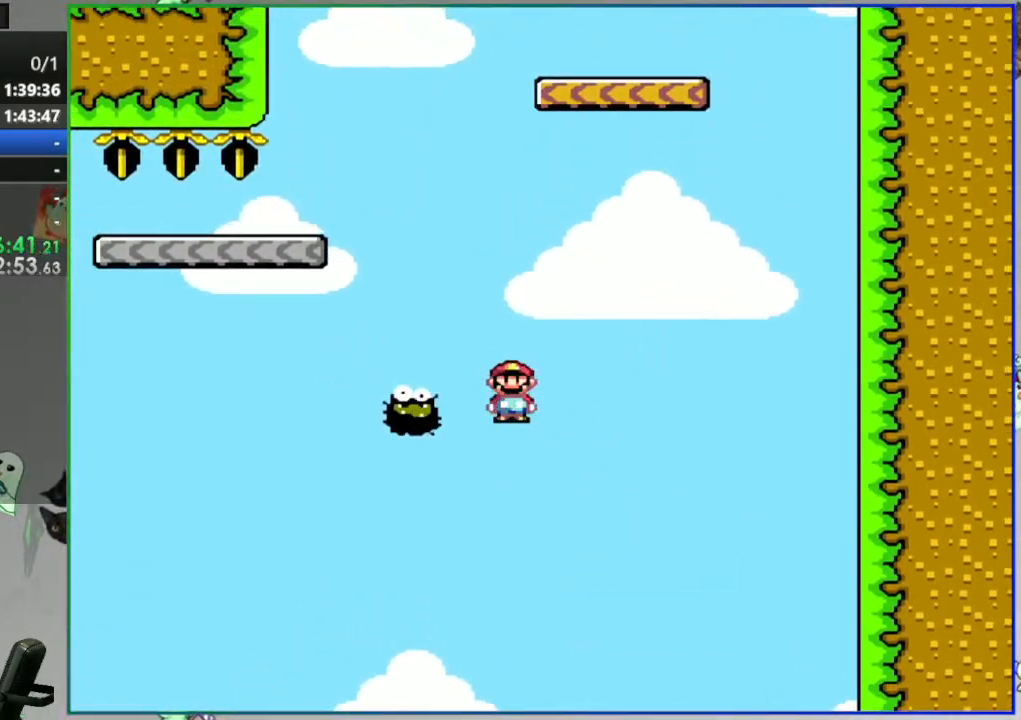
{"dt_ms": 500, "buttons": ["A", "Y", "DPAD_LEFT"], "events": [[50, "DPAD_LEFT", "up"], [67, "DPAD_RIGHT", "down"], [217, "DPAD_RIGHT", "up"], [267, "DPAD_LEFT", "down"]]}